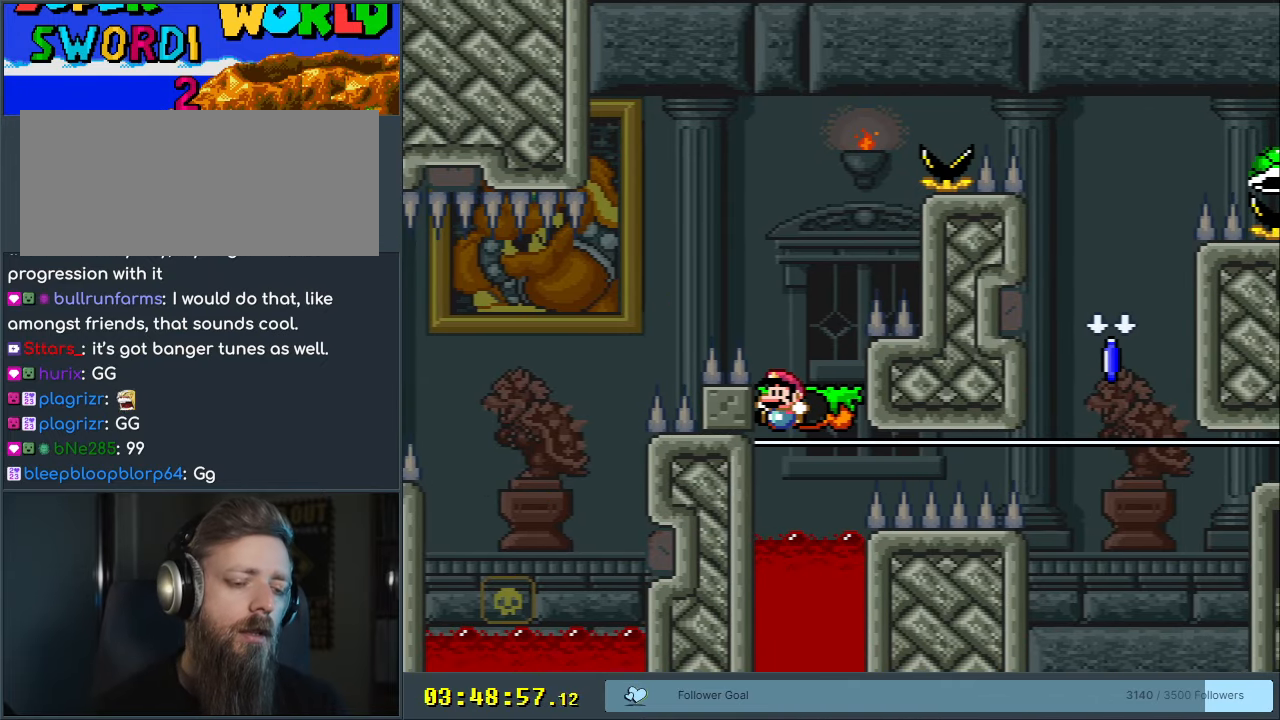
Gameplay with a controller (Nintendo layout); each line is a JSON object with the inputs held at the frame after it. "events" lists button and stick changes between this image and that frame as [ms after this image, input, new state], when the widget could be followed in between. Not read: L3 R3.
{"buttons": ["X", "DPAD_RIGHT"], "events": [[433, "DPAD_LEFT", "down"], [433, "X", "down"], [450, "DPAD_LEFT", "up"], [500, "DPAD_RIGHT", "down"]]}
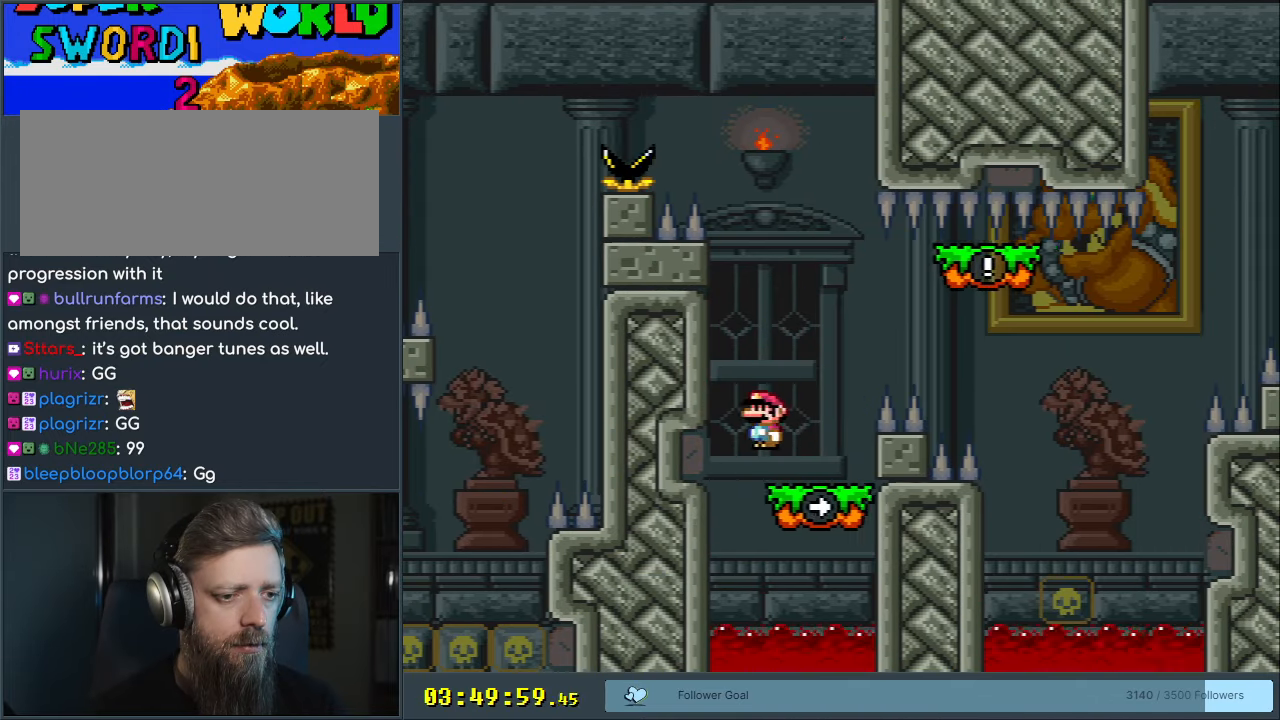
{"buttons": ["A", "X", "DPAD_RIGHT"], "events": [[133, "A", "down"], [217, "A", "up"], [283, "A", "down"]]}
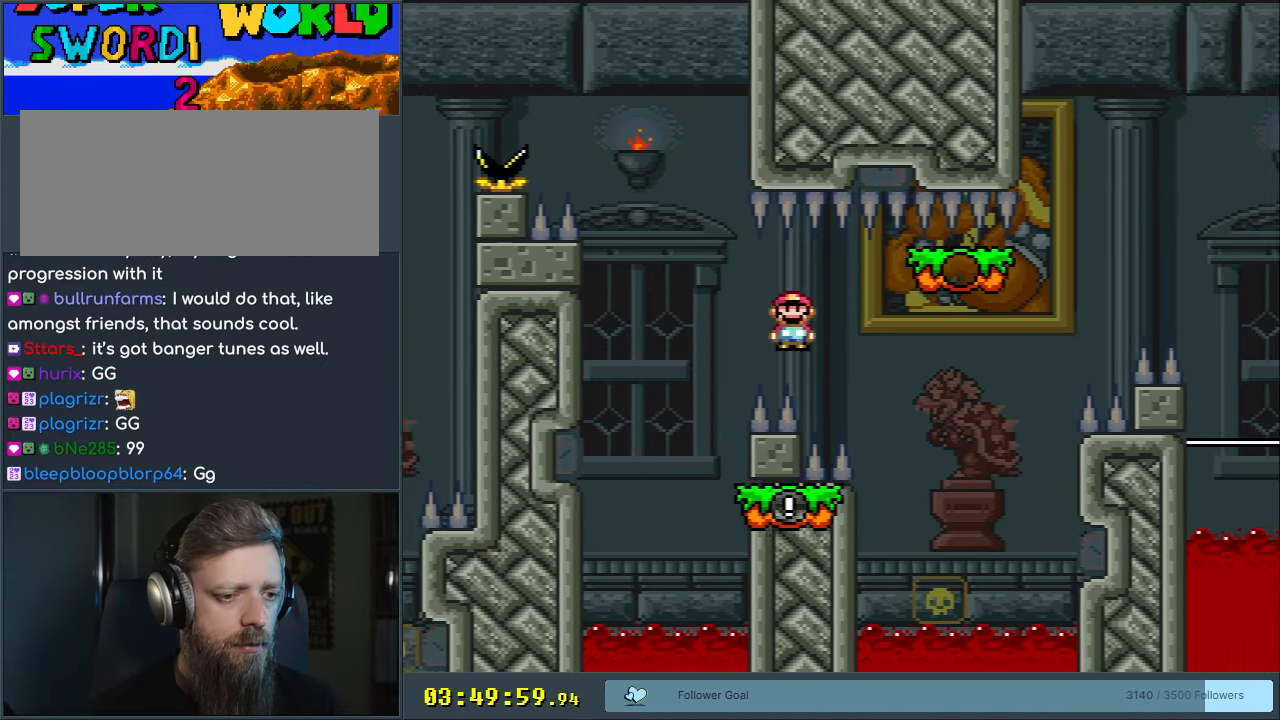
{"buttons": ["Y"], "events": [[17, "DPAD_RIGHT", "up"], [183, "DPAD_LEFT", "down"], [367, "DPAD_LEFT", "up"], [417, "A", "up"], [467, "X", "up"], [483, "Y", "down"]]}
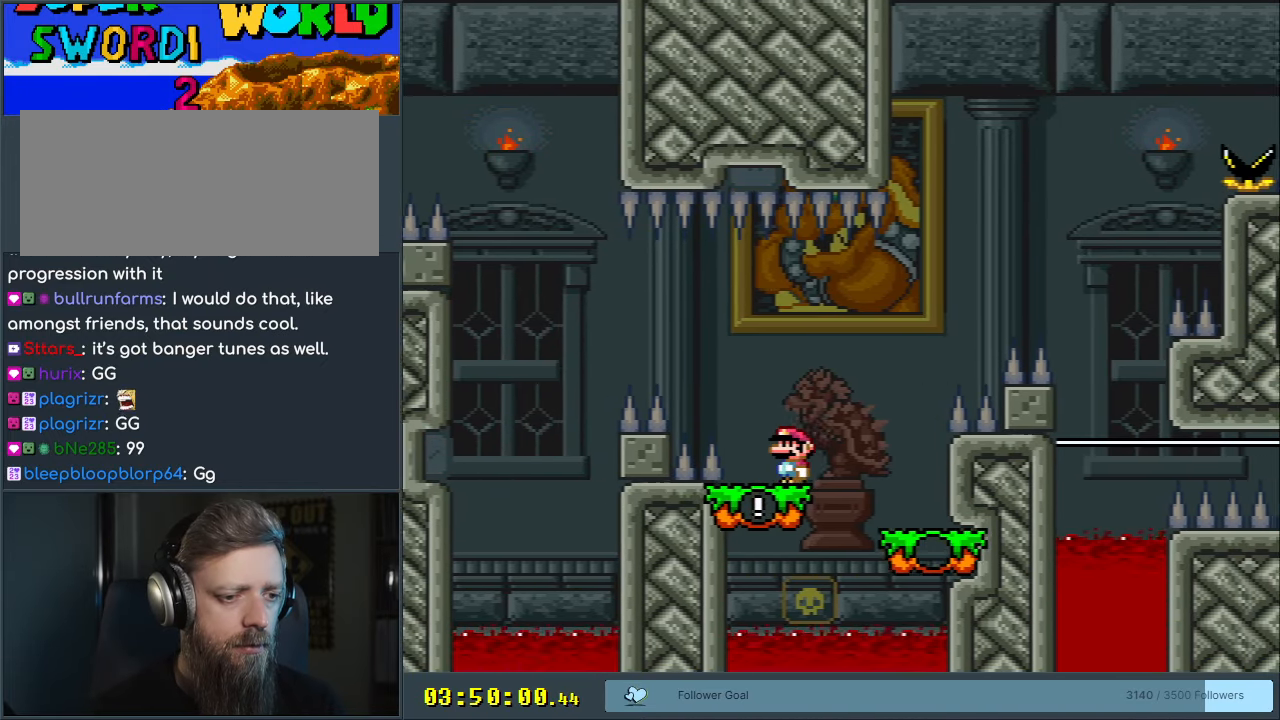
{"buttons": ["B", "Y"], "events": [[117, "DPAD_RIGHT", "down"], [250, "B", "down"], [483, "DPAD_RIGHT", "up"]]}
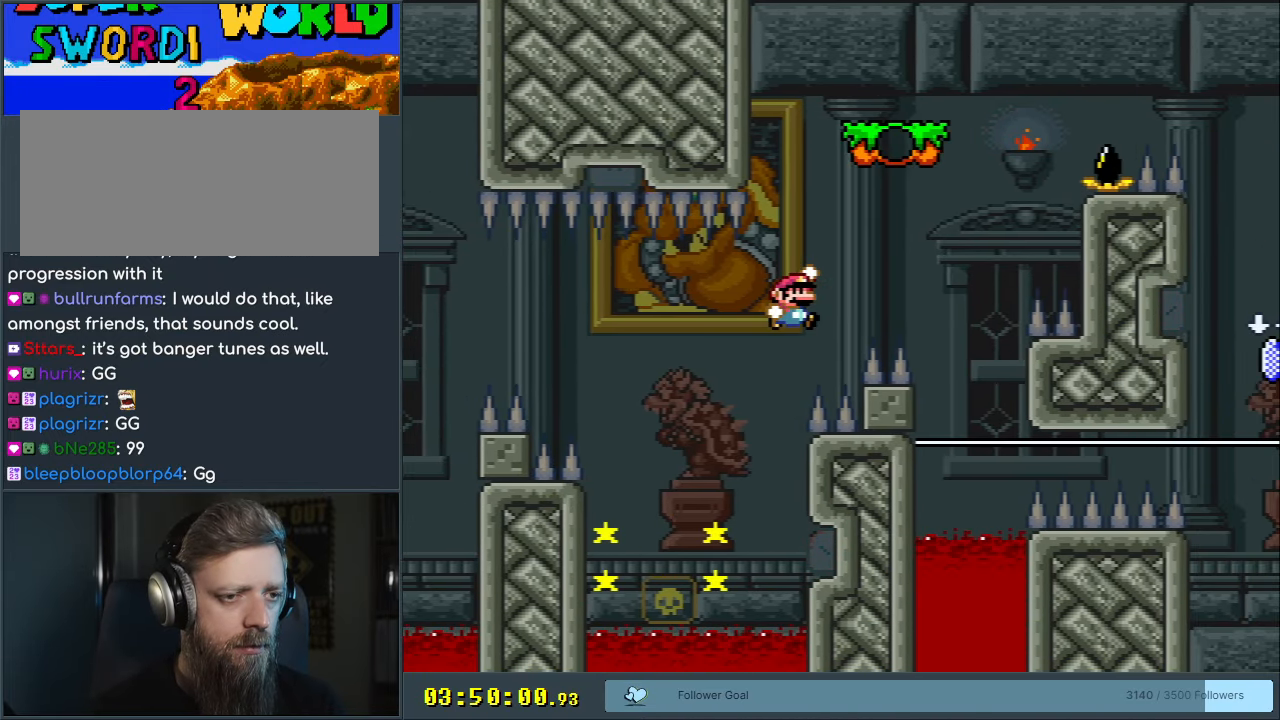
{"buttons": ["B", "Y", "DPAD_RIGHT"], "events": [[100, "DPAD_RIGHT", "down"], [167, "B", "up"], [250, "B", "down"]]}
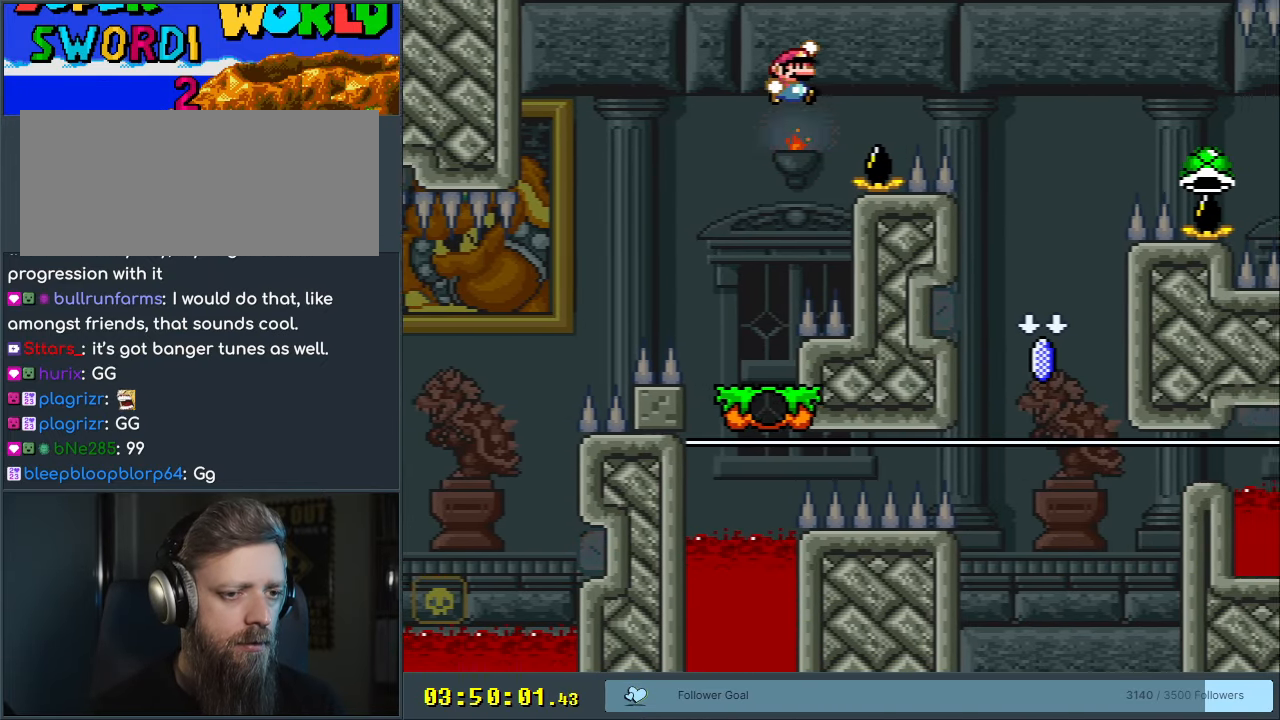
{"buttons": ["B", "Y", "DPAD_LEFT"], "events": [[317, "DPAD_RIGHT", "up"], [467, "DPAD_LEFT", "down"]]}
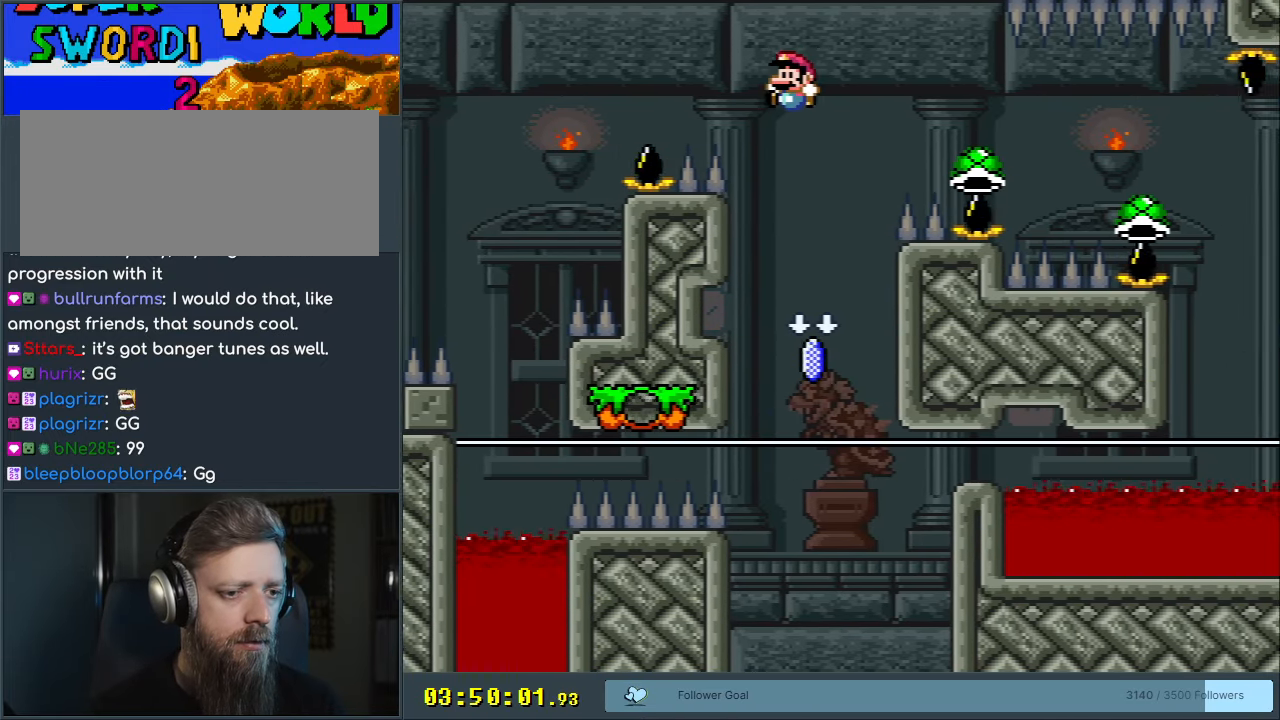
{"buttons": ["X"], "events": [[67, "X", "down"], [83, "DPAD_LEFT", "up"], [167, "B", "up"], [167, "Y", "up"], [350, "DPAD_RIGHT", "down"], [417, "DPAD_RIGHT", "up"]]}
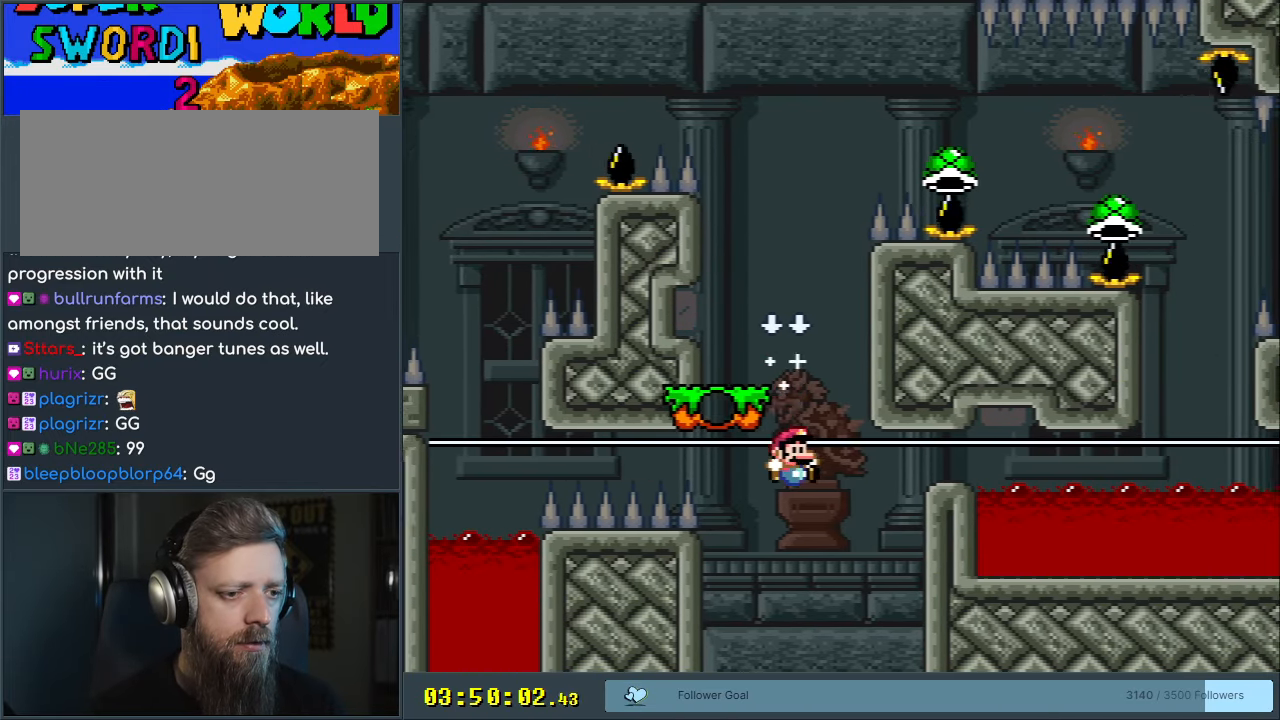
{"buttons": ["X"], "events": [[100, "DPAD_LEFT", "down"], [167, "DPAD_LEFT", "up"]]}
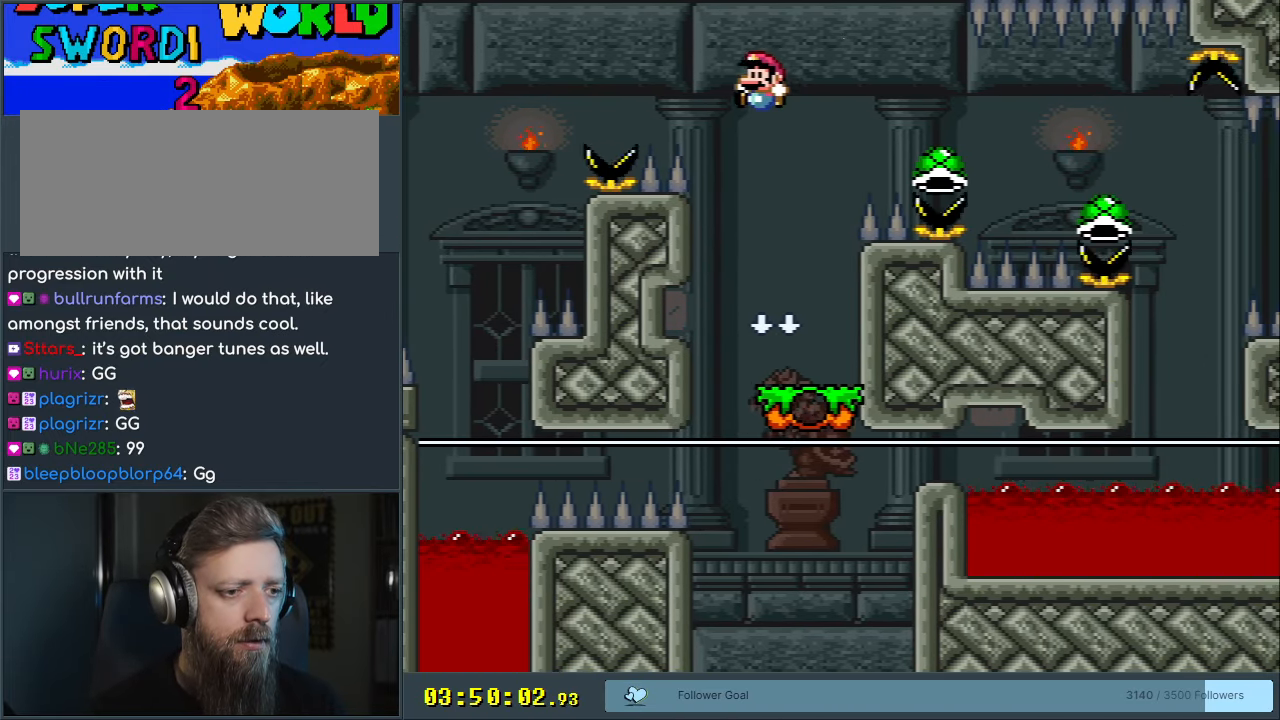
{"buttons": ["X"], "events": [[133, "DPAD_RIGHT", "down"], [267, "DPAD_RIGHT", "up"], [367, "DPAD_LEFT", "down"], [433, "DPAD_LEFT", "up"]]}
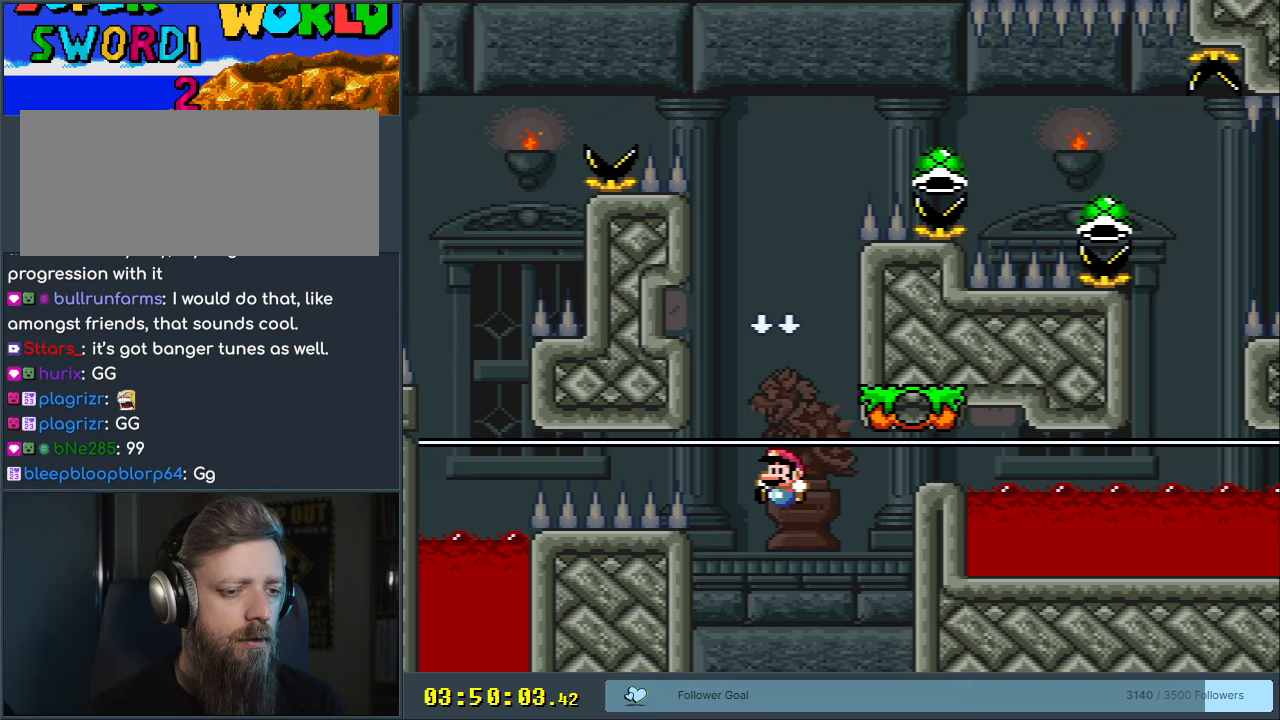
{"buttons": [], "events": [[17, "DPAD_RIGHT", "down"], [133, "DPAD_RIGHT", "up"], [183, "X", "up"]]}
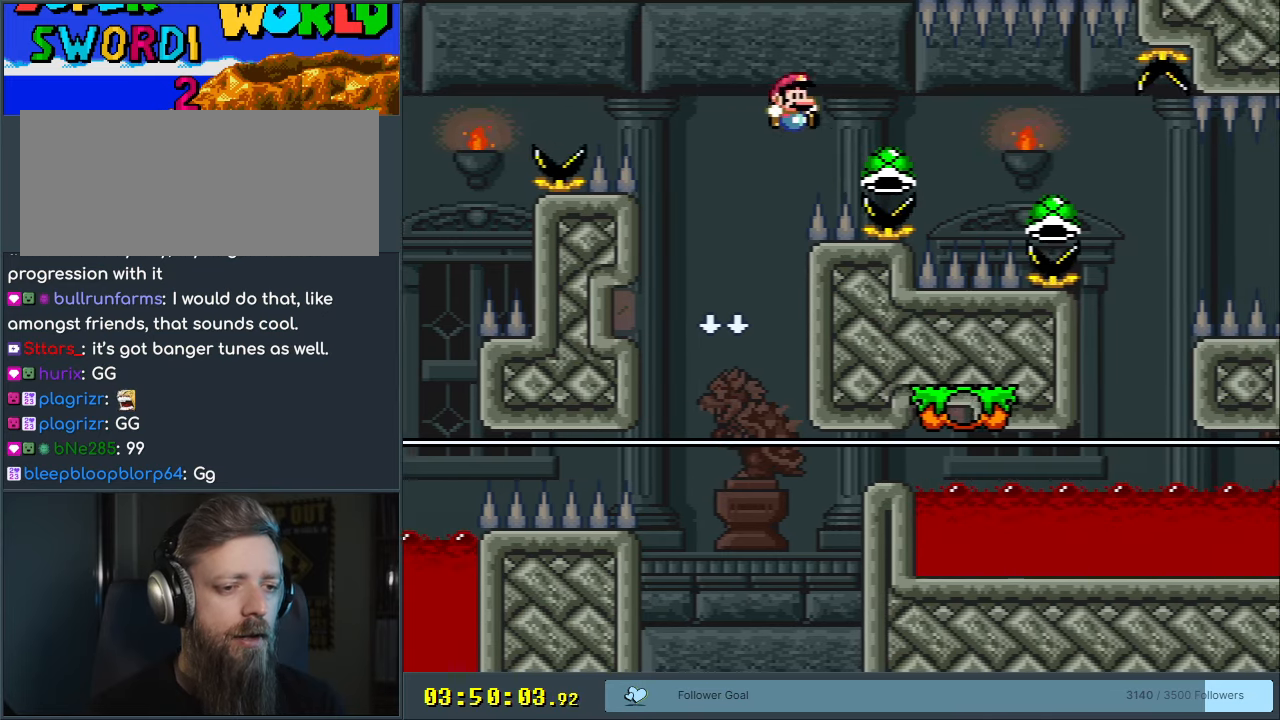
{"buttons": [], "events": [[150, "DPAD_LEFT", "down"], [283, "DPAD_LEFT", "up"]]}
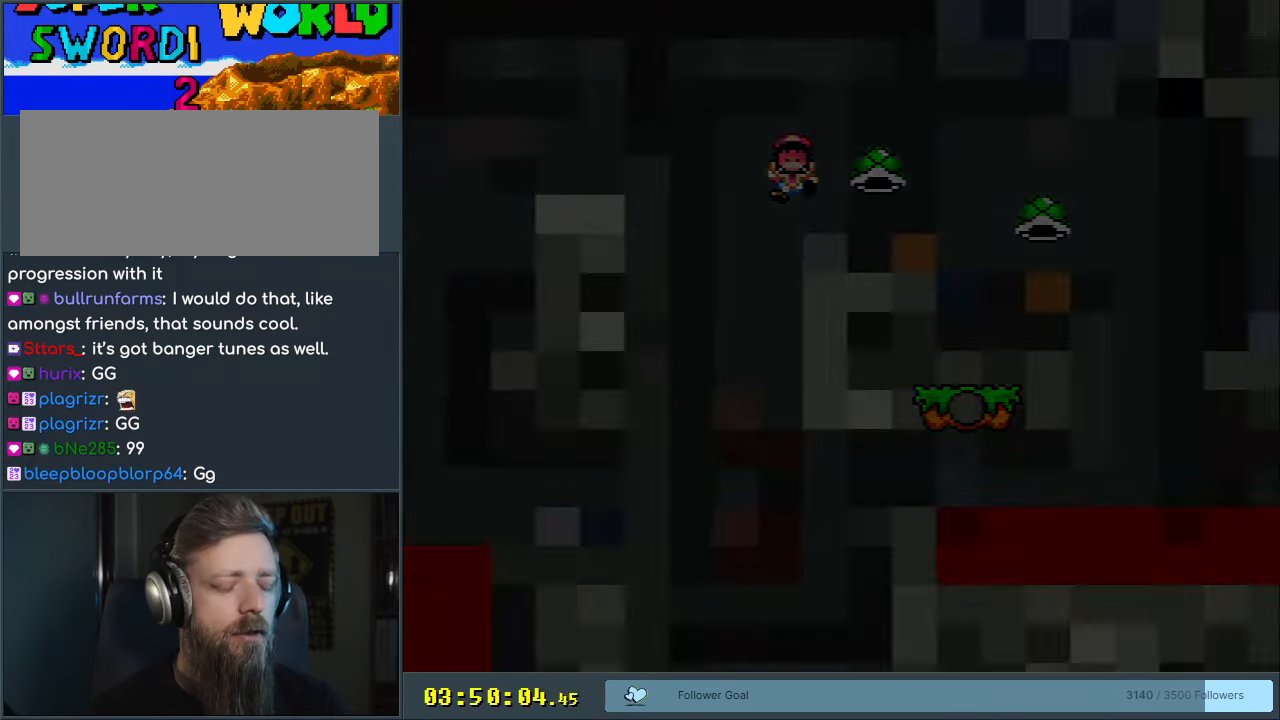
{"buttons": [], "events": []}
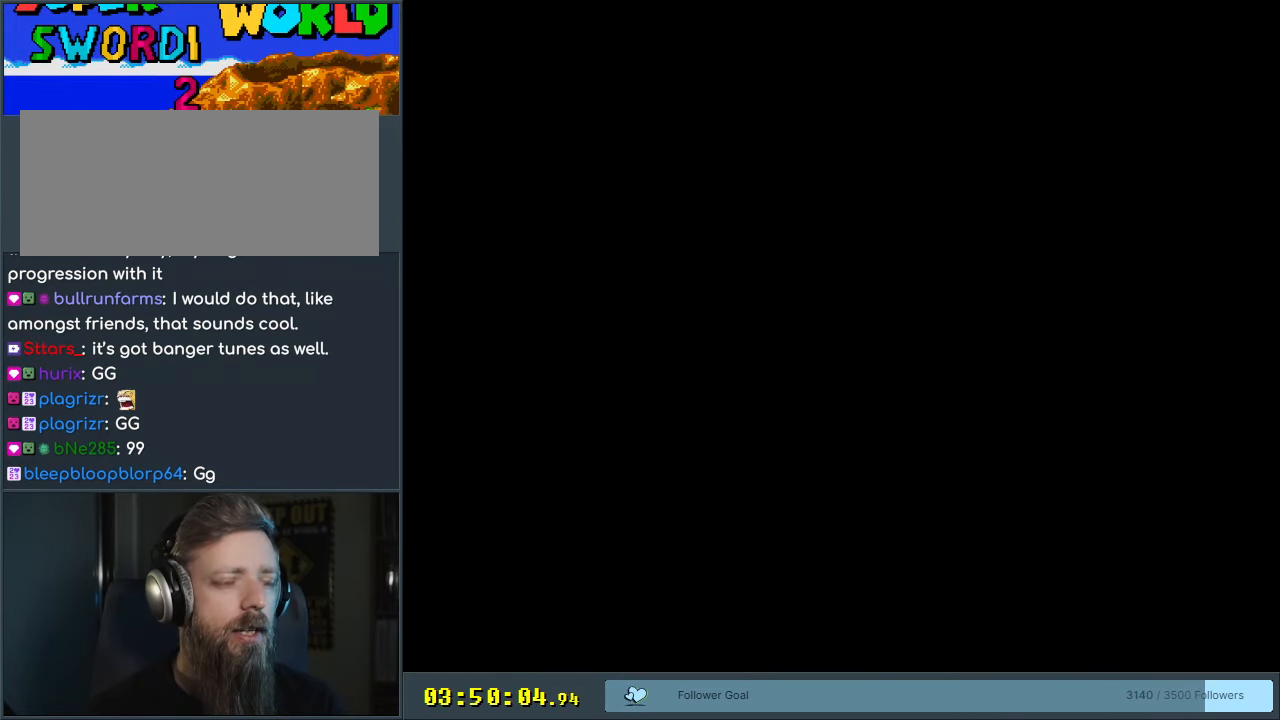
{"buttons": [], "events": []}
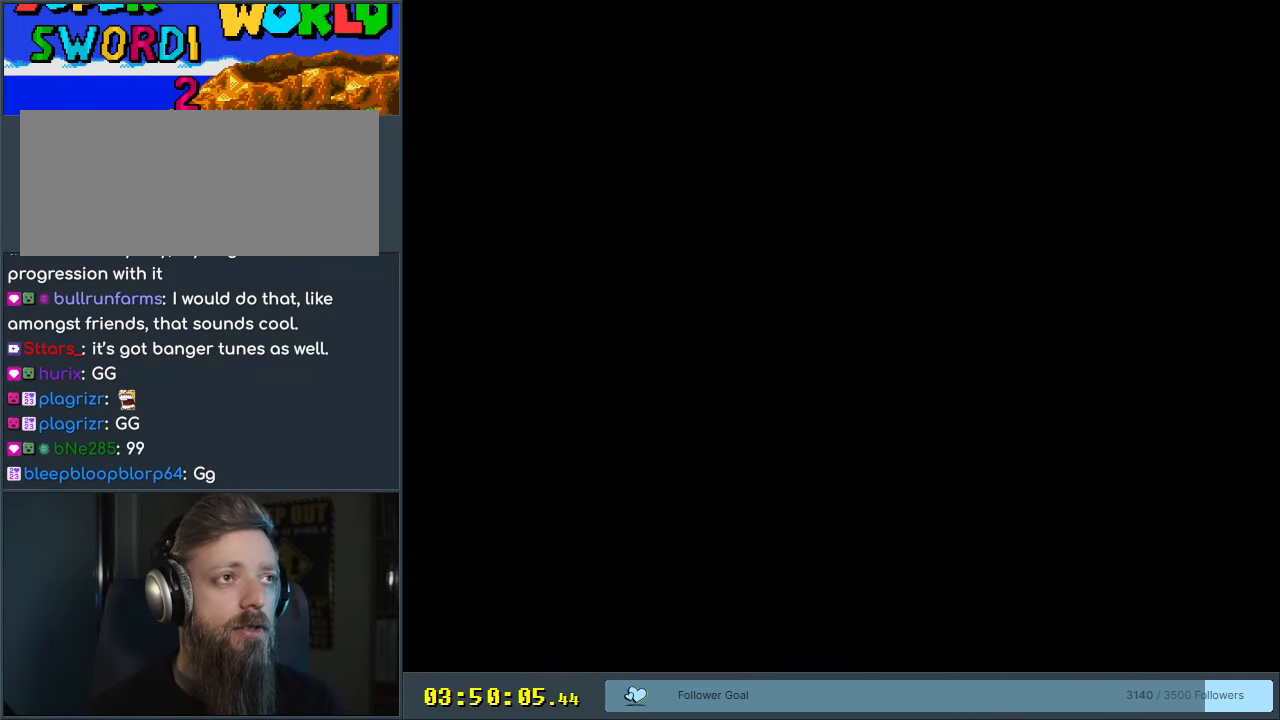
{"buttons": [], "events": []}
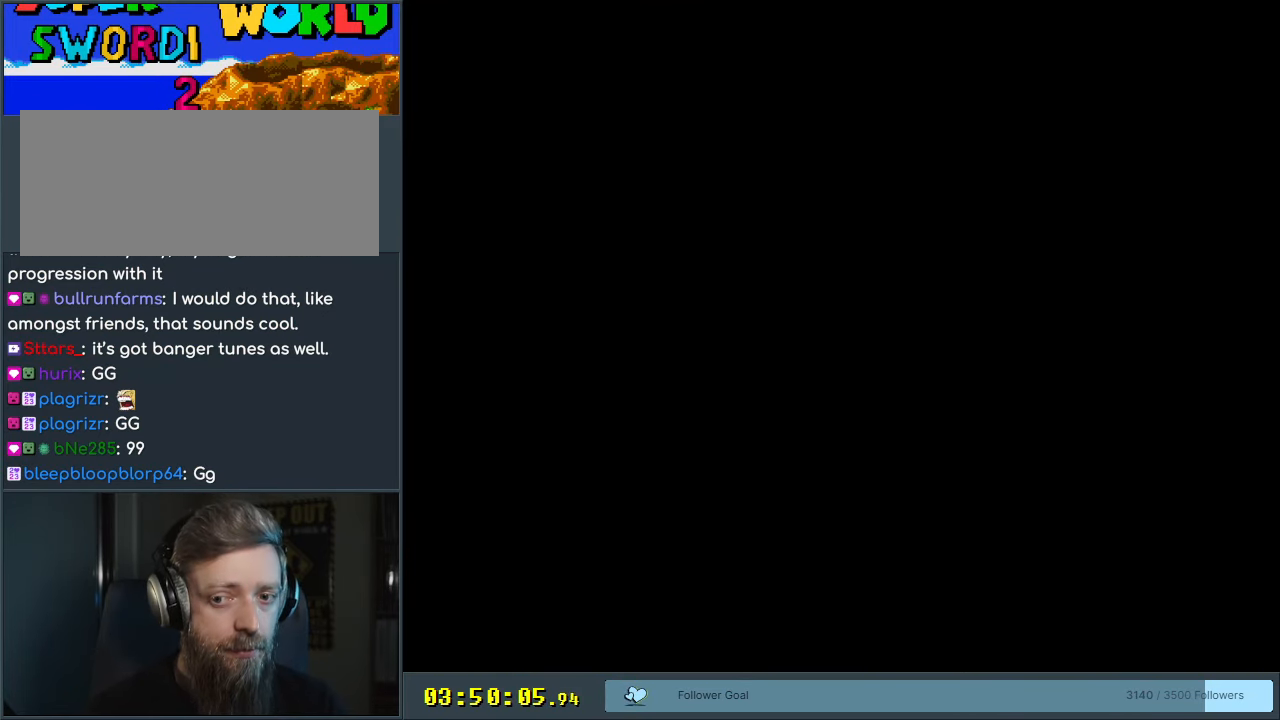
{"buttons": [], "events": []}
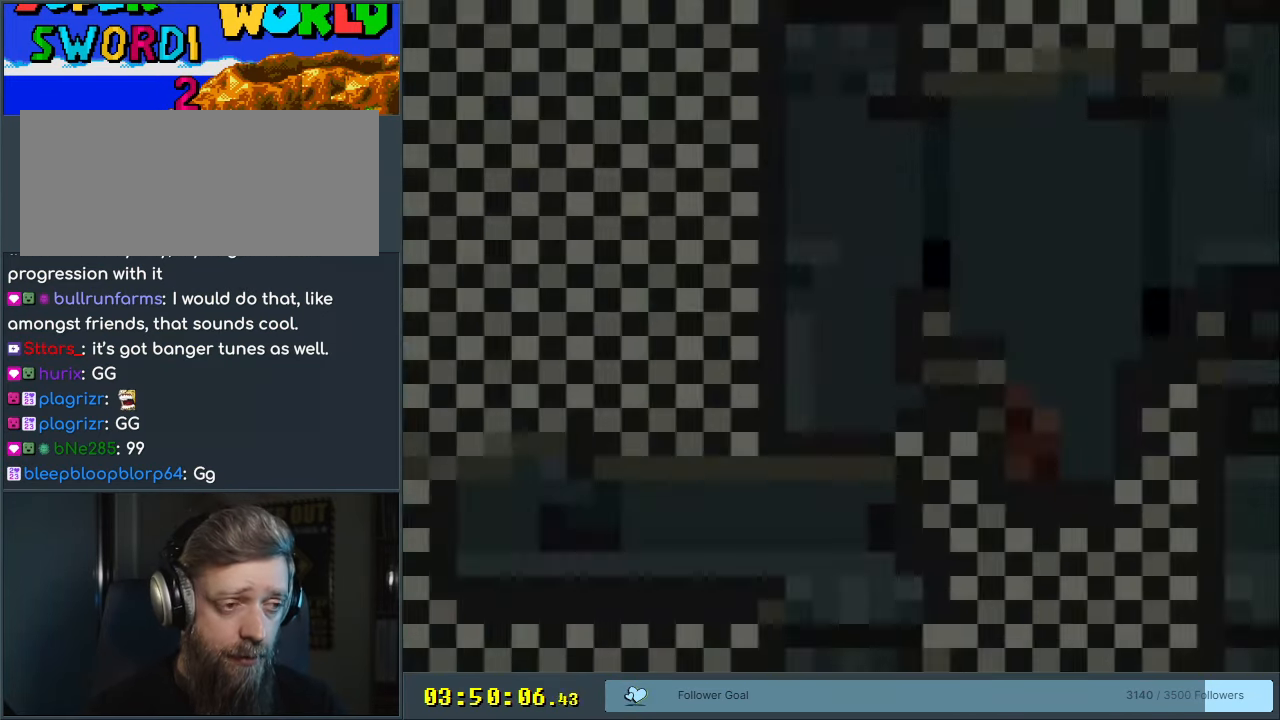
{"buttons": ["B", "Y", "DPAD_RIGHT"], "events": [[133, "Y", "down"], [317, "DPAD_RIGHT", "down"], [450, "B", "down"]]}
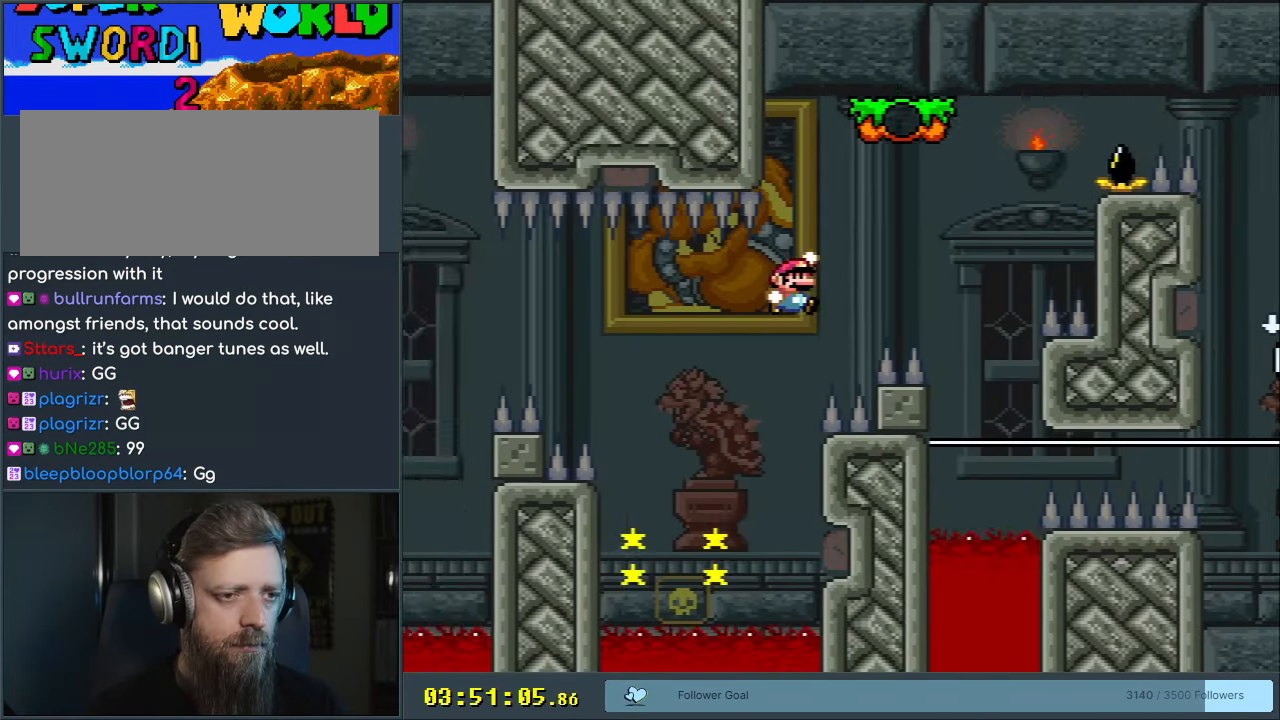
{"buttons": ["B", "Y", "DPAD_RIGHT"], "events": [[200, "B", "up"], [267, "B", "down"]]}
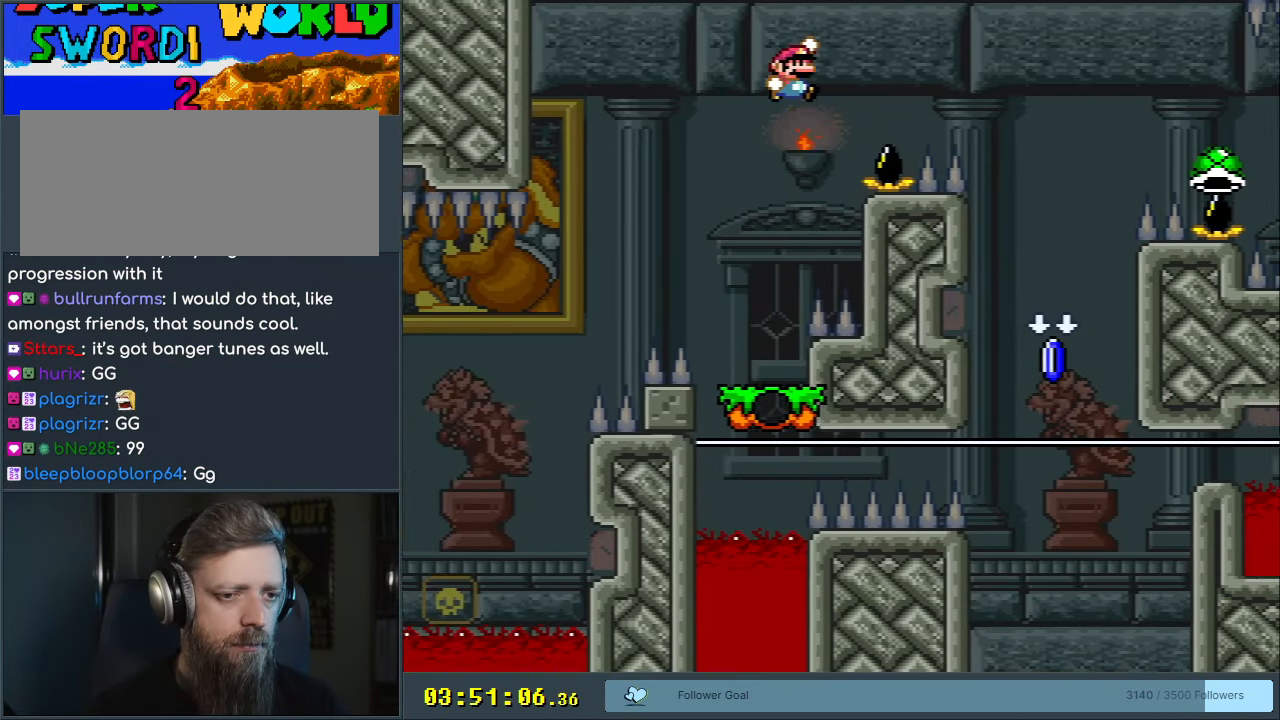
{"buttons": ["B", "Y", "DPAD_LEFT"], "events": [[217, "B", "up"], [267, "DPAD_RIGHT", "up"], [400, "B", "down"], [450, "DPAD_LEFT", "down"]]}
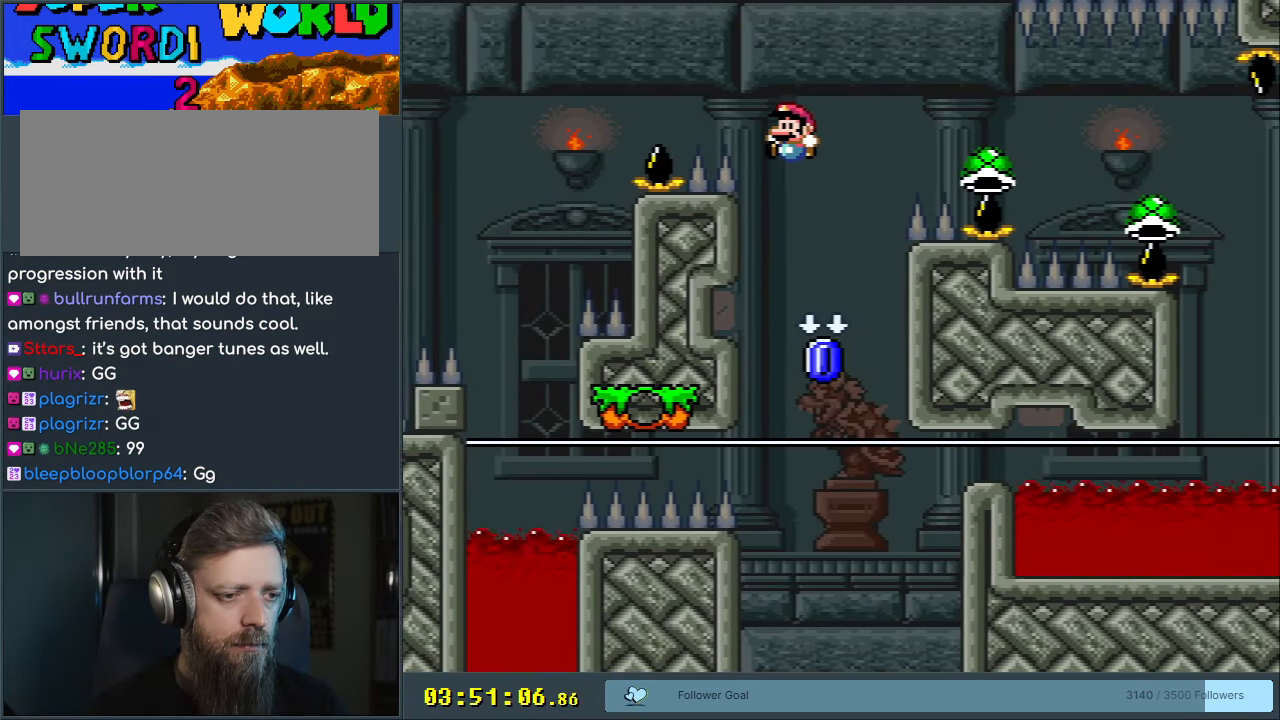
{"buttons": ["X", "DPAD_RIGHT"], "events": [[217, "X", "down"], [233, "DPAD_LEFT", "up"], [283, "B", "up"], [283, "Y", "up"], [350, "DPAD_RIGHT", "down"], [367, "A", "down"], [483, "A", "up"]]}
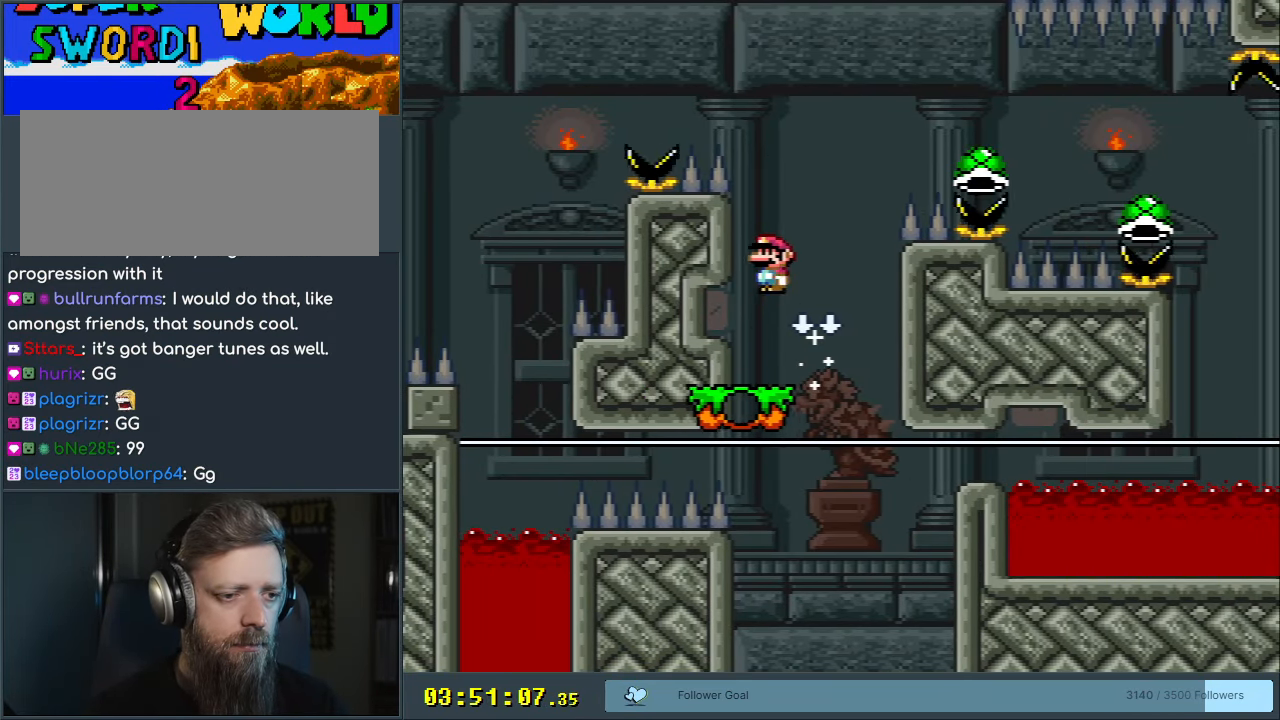
{"buttons": ["X"], "events": [[17, "DPAD_RIGHT", "up"], [67, "A", "down"], [83, "DPAD_LEFT", "down"], [250, "DPAD_LEFT", "up"], [417, "A", "up"]]}
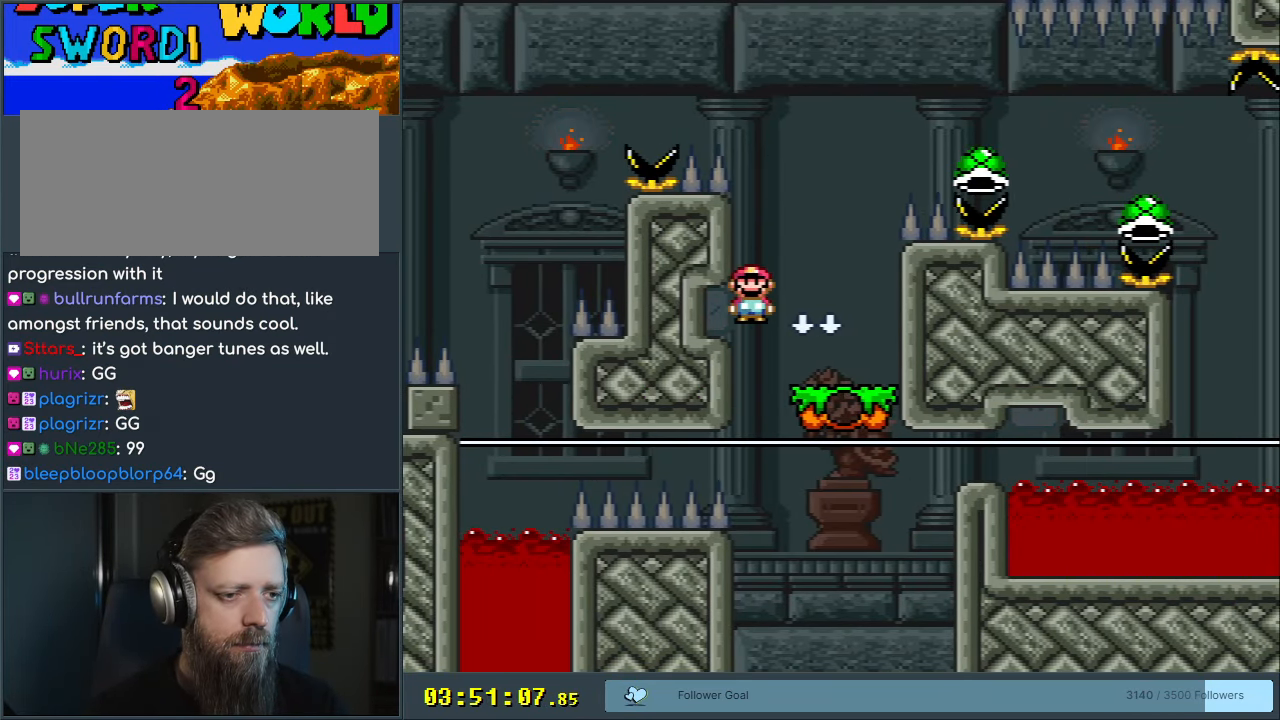
{"buttons": ["A", "X", "DPAD_RIGHT"], "events": [[50, "DPAD_RIGHT", "down"], [150, "A", "down"]]}
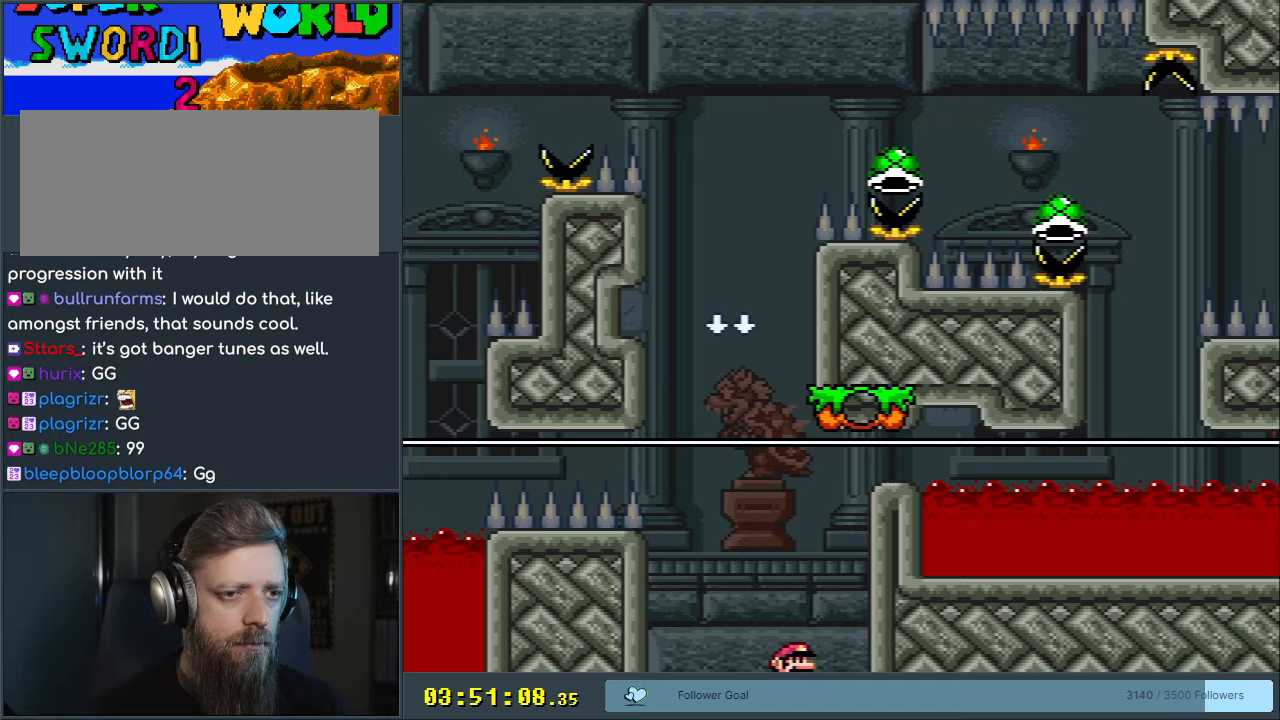
{"buttons": ["A", "X", "DPAD_RIGHT"], "events": []}
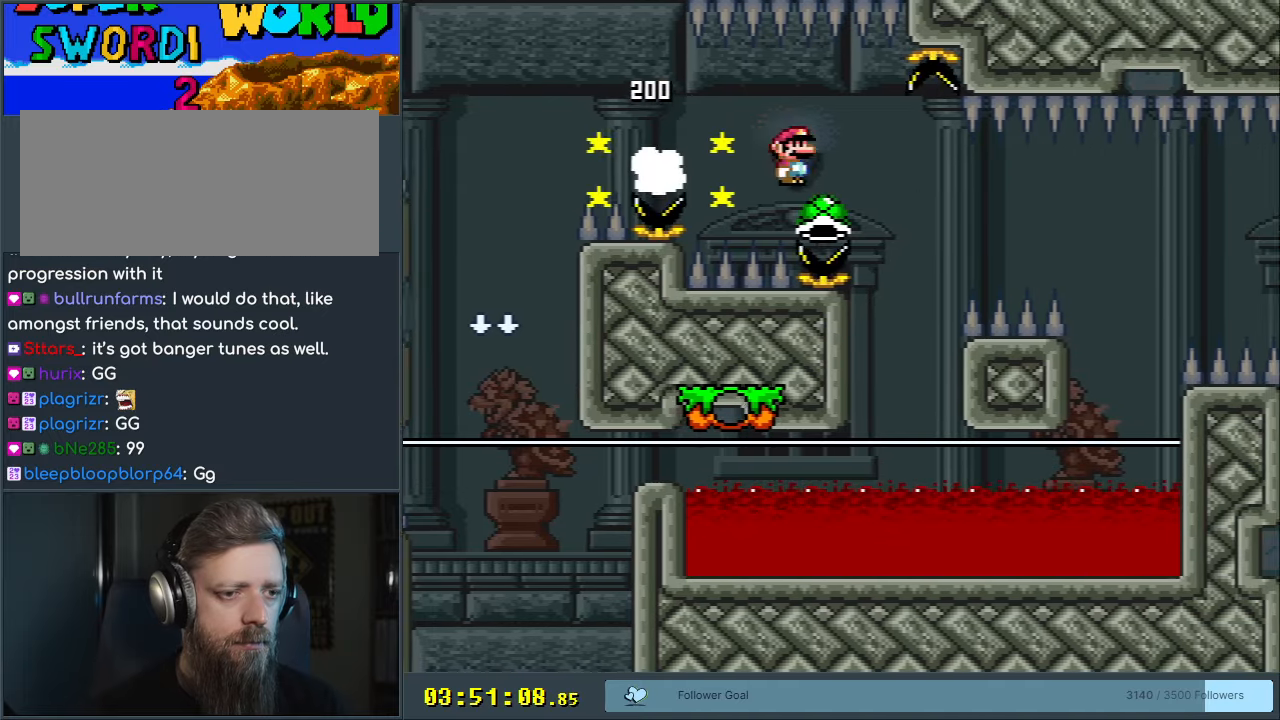
{"buttons": ["Y", "DPAD_LEFT"], "events": [[100, "DPAD_RIGHT", "up"], [200, "DPAD_LEFT", "down"], [350, "DPAD_LEFT", "up"], [433, "A", "up"], [467, "DPAD_LEFT", "down"], [483, "X", "up"], [483, "Y", "down"]]}
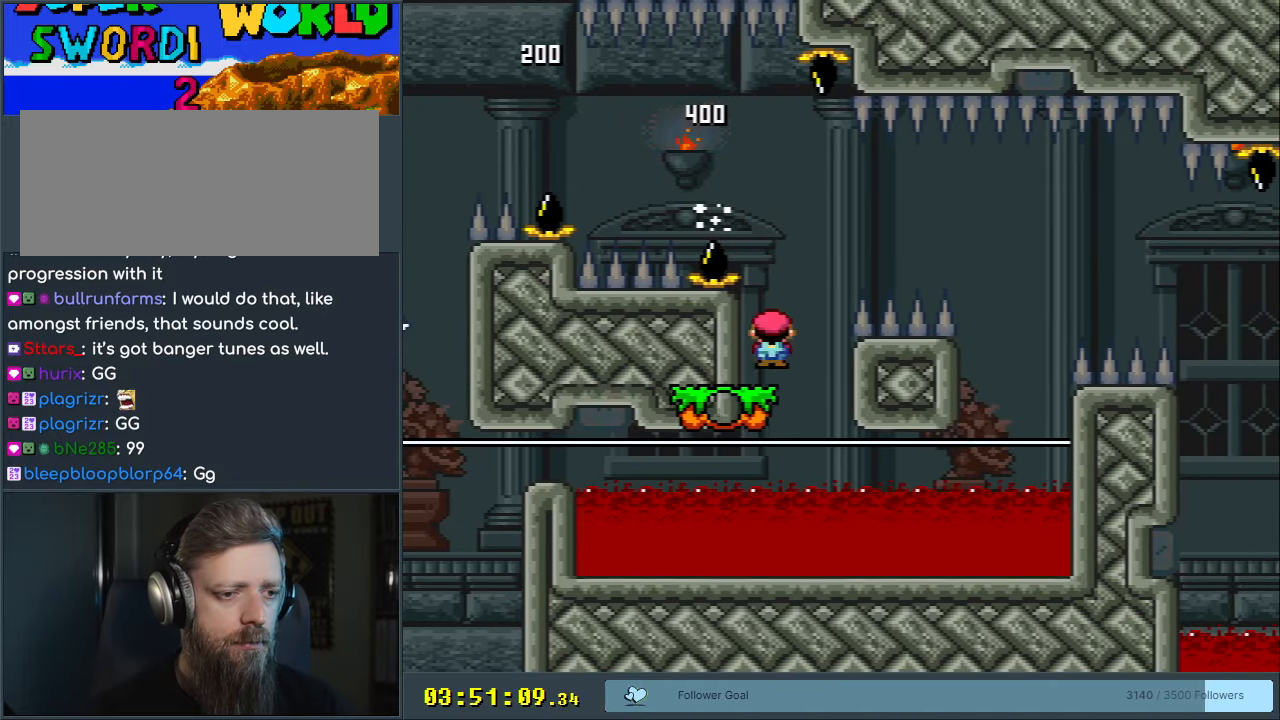
{"buttons": ["B", "Y", "DPAD_RIGHT"], "events": [[100, "DPAD_LEFT", "up"], [250, "DPAD_RIGHT", "down"], [350, "B", "down"]]}
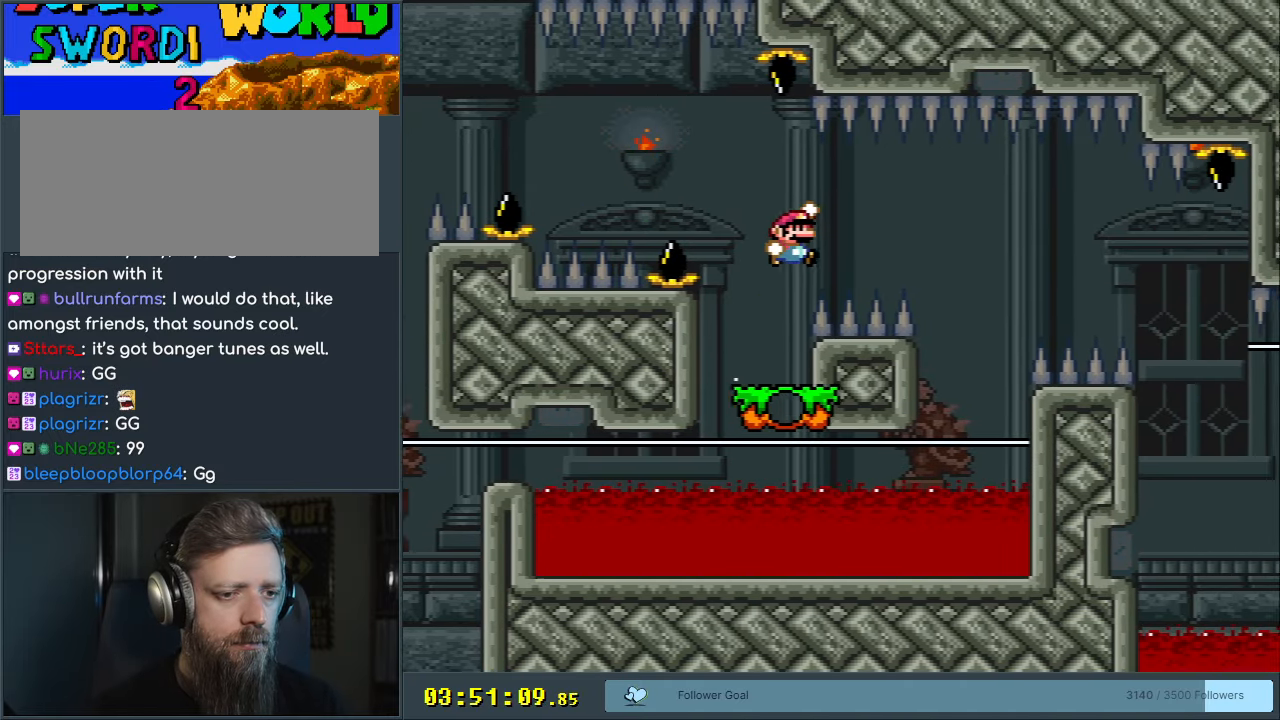
{"buttons": ["B", "Y", "DPAD_LEFT"], "events": [[50, "B", "up"], [67, "B", "down"], [200, "DPAD_RIGHT", "up"], [367, "DPAD_LEFT", "down"]]}
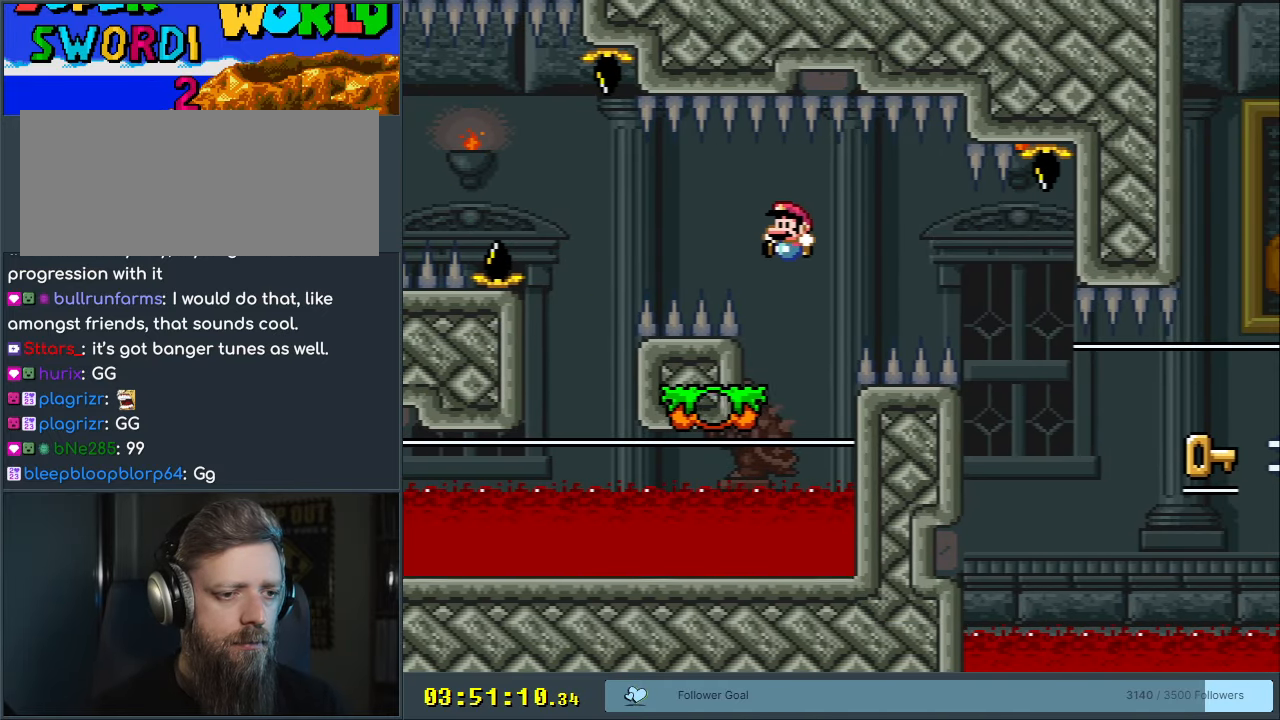
{"buttons": ["B", "Y", "DPAD_RIGHT"], "events": [[17, "DPAD_LEFT", "up"], [150, "DPAD_LEFT", "down"], [183, "B", "up"], [217, "DPAD_LEFT", "up"], [500, "B", "down"], [500, "DPAD_RIGHT", "down"]]}
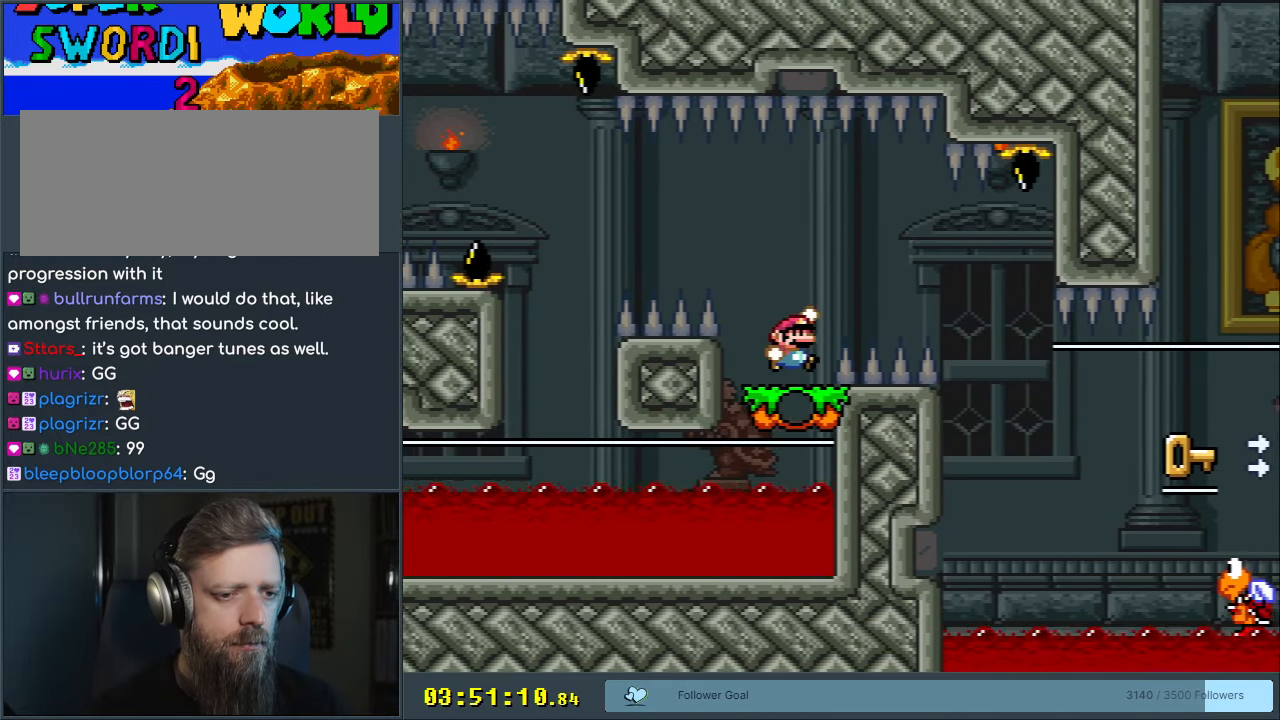
{"buttons": ["Y", "DPAD_RIGHT"], "events": [[133, "B", "up"], [233, "B", "down"], [500, "B", "up"]]}